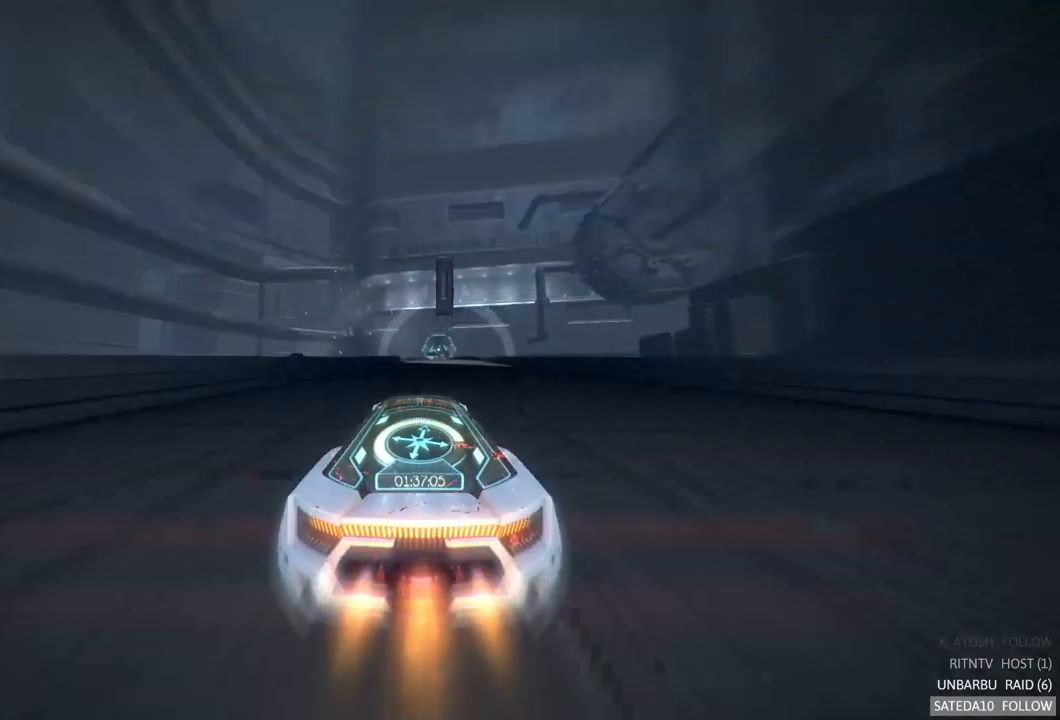
Gameplay with a controller (Xbox layout); each line is a JSON object with the inputs held at the frame after it (dt_ms = milliseconds from this image to that frame). "events" lists button and stick changes between this image and that frame as [ms after this image, input, new state], when the widget could be followed in between. Not read: A L3 R3.
{"dt_ms": 500, "buttons": ["R2"], "left_stick": "center", "right_stick": "center", "events": []}
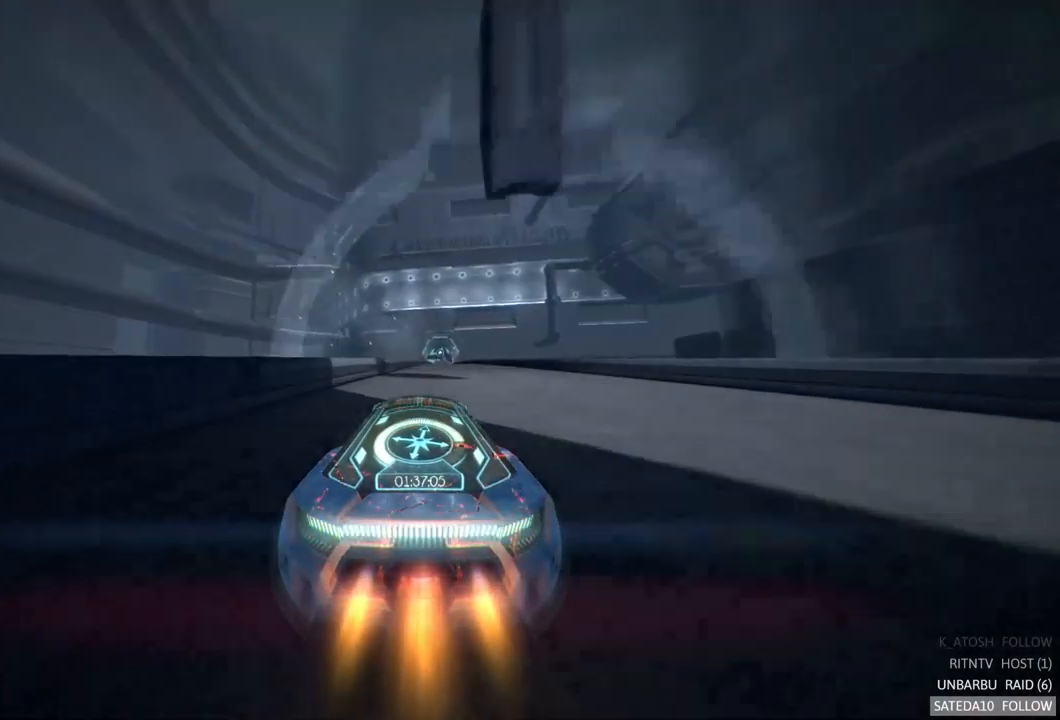
{"dt_ms": 500, "buttons": ["R2"], "left_stick": "center", "right_stick": "center", "events": [[33, "left_stick", "right"], [167, "left_stick", "center"]]}
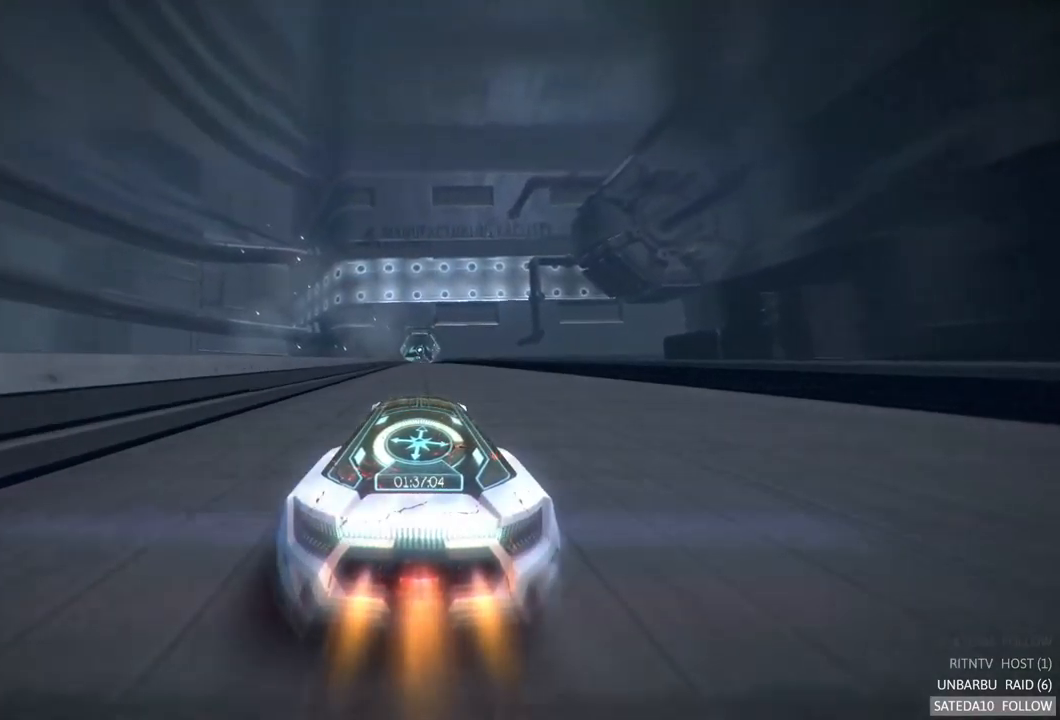
{"dt_ms": 1000, "buttons": ["R2"], "left_stick": "center", "right_stick": "center", "events": [[117, "left_stick", "left"], [217, "left_stick", "center"], [500, "left_stick", "right"], [550, "left_stick", "center"], [933, "left_stick", "right"], [1000, "left_stick", "center"]]}
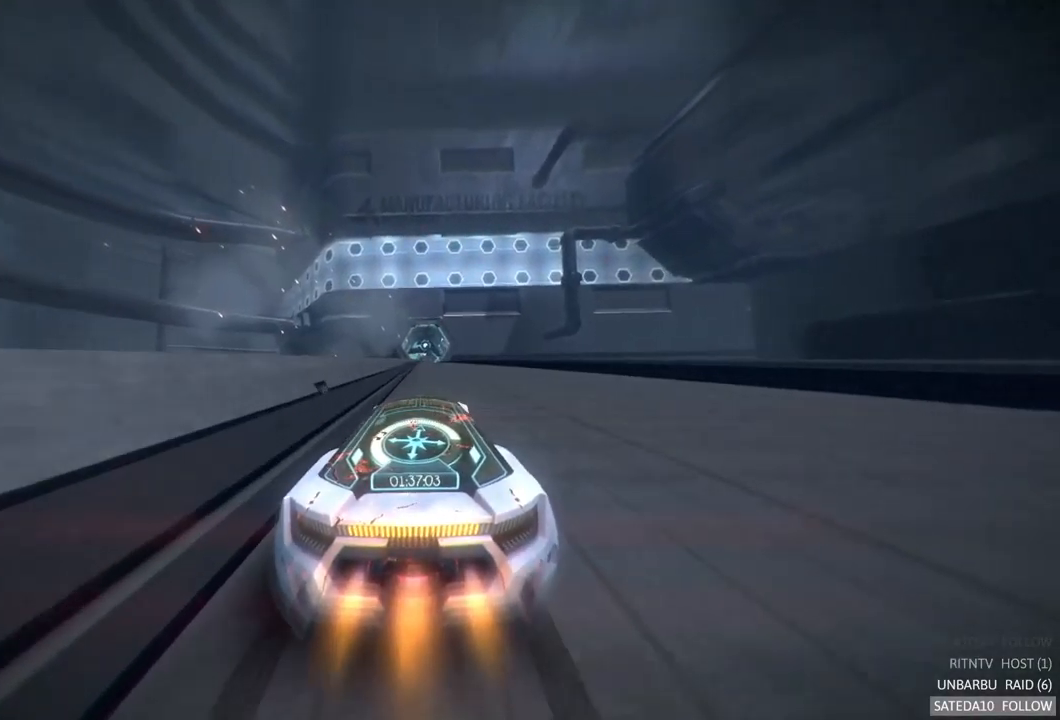
{"dt_ms": 500, "buttons": ["R2"], "left_stick": "center", "right_stick": "center", "events": []}
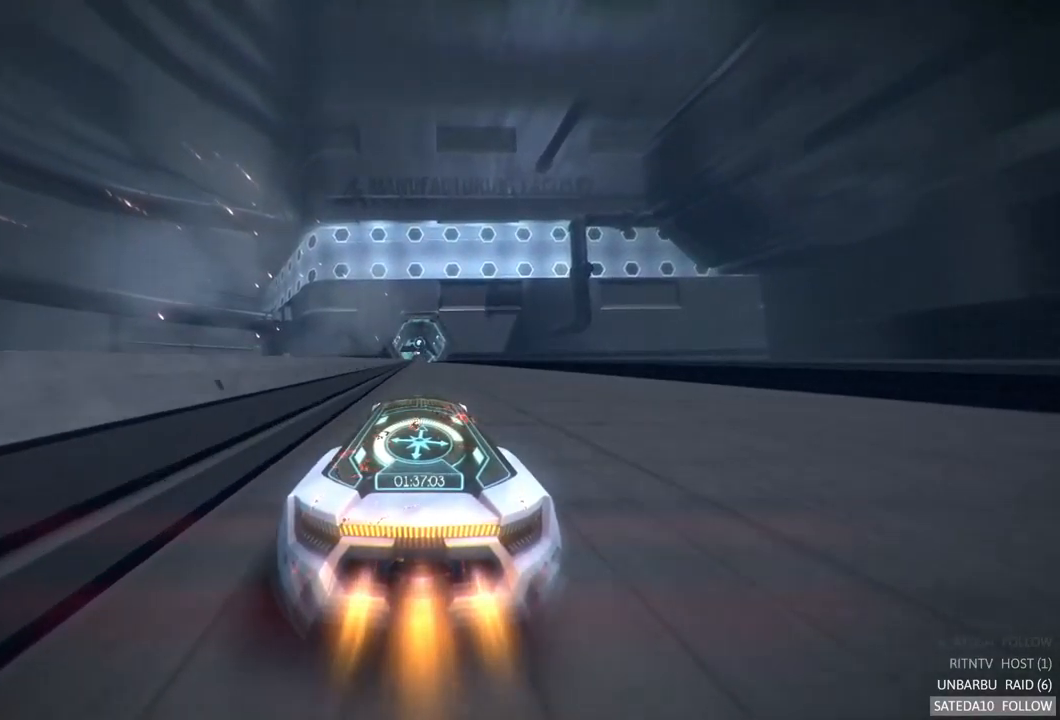
{"dt_ms": 500, "buttons": ["R2"], "left_stick": "center", "right_stick": "center", "events": []}
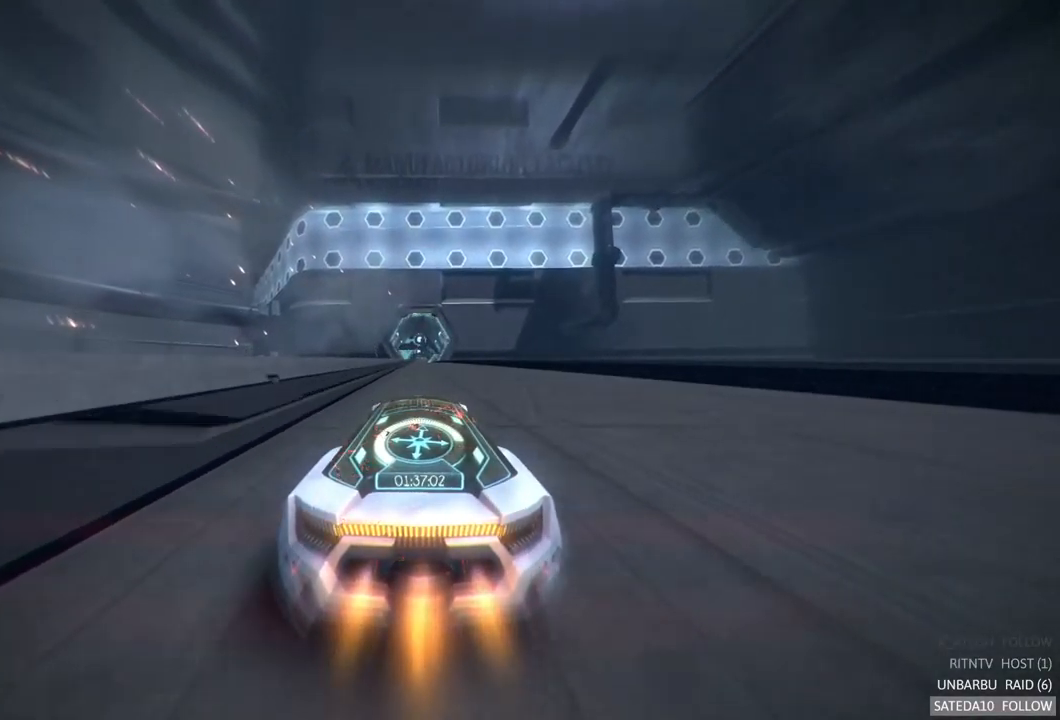
{"dt_ms": 500, "buttons": ["R2"], "left_stick": "center", "right_stick": "center", "events": []}
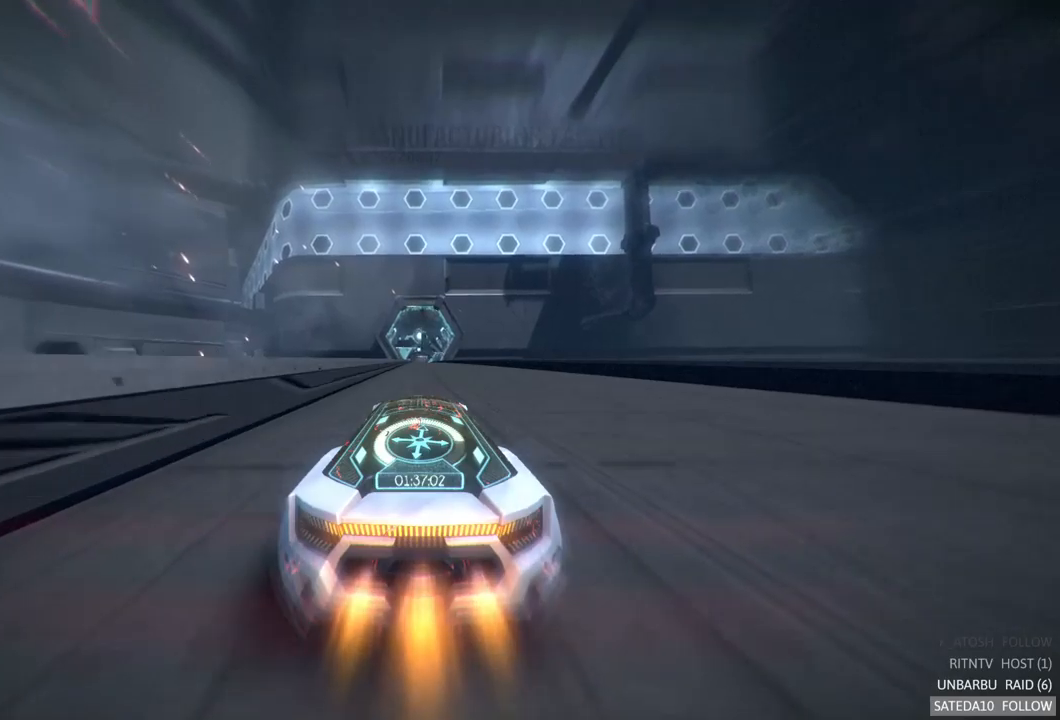
{"dt_ms": 500, "buttons": ["R2"], "left_stick": "center", "right_stick": "center", "events": []}
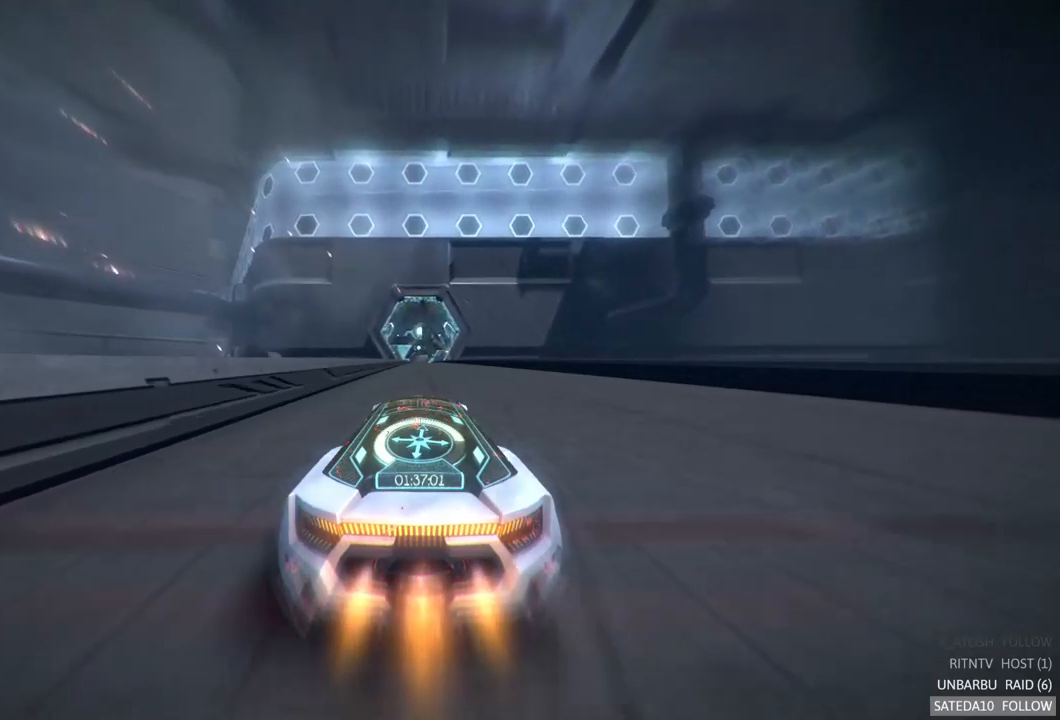
{"dt_ms": 500, "buttons": ["R2"], "left_stick": "center", "right_stick": "center", "events": []}
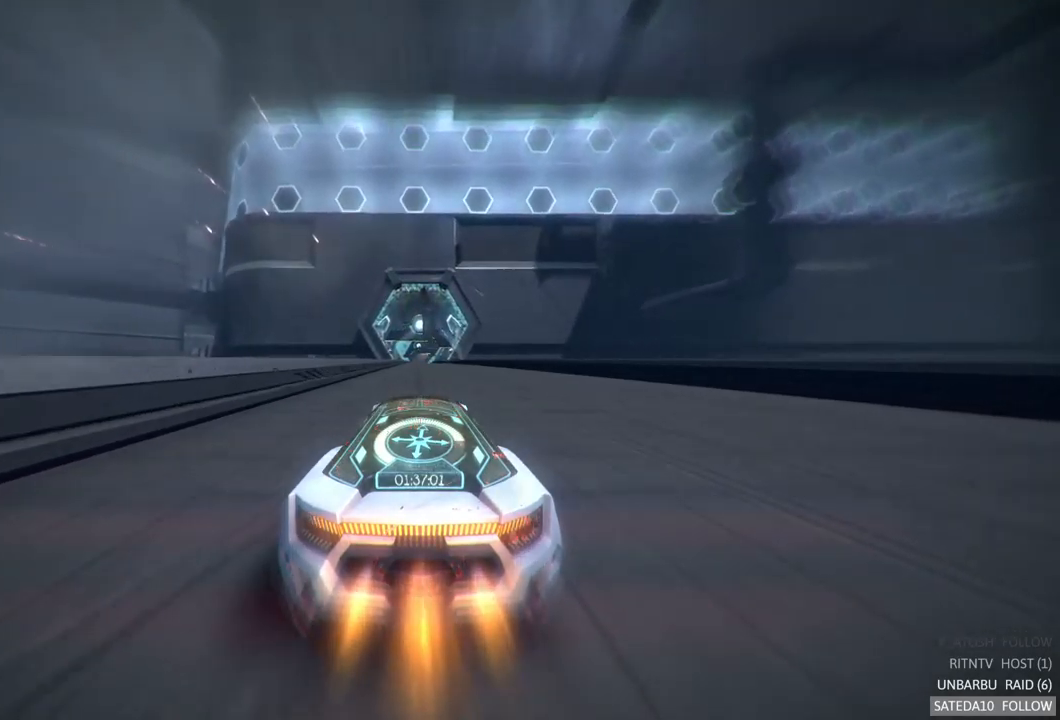
{"dt_ms": 500, "buttons": ["R2"], "left_stick": "center", "right_stick": "center", "events": []}
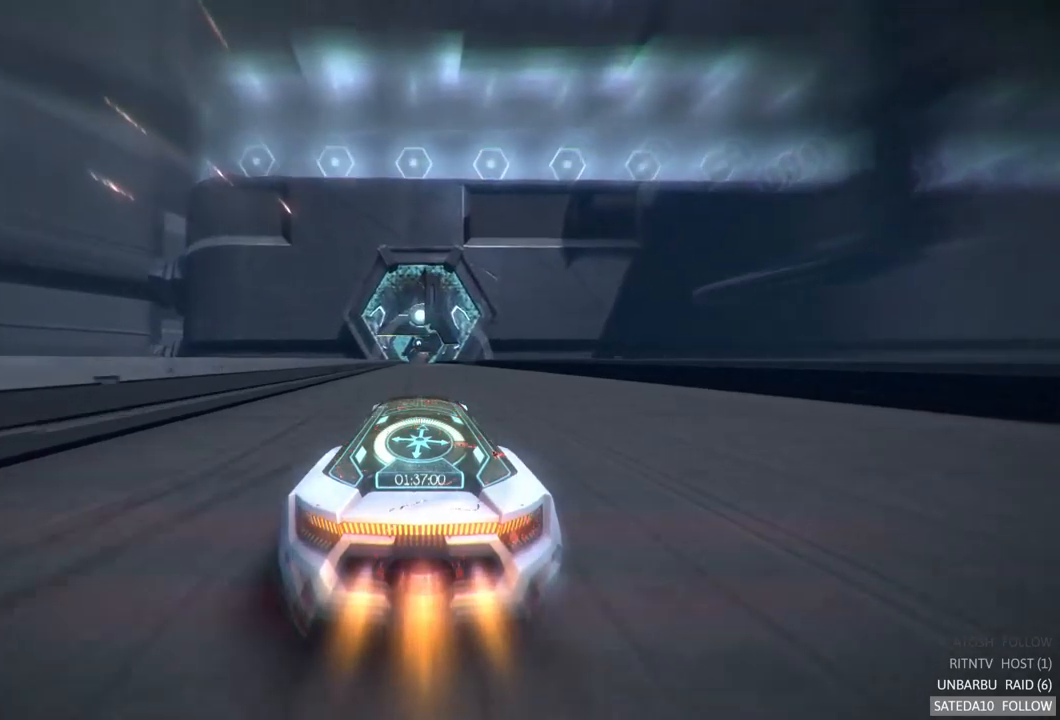
{"dt_ms": 1000, "buttons": ["R2"], "left_stick": "center", "right_stick": "center", "events": [[267, "left_stick", "left"], [650, "left_stick", "center"], [817, "left_stick", "right"], [934, "left_stick", "center"]]}
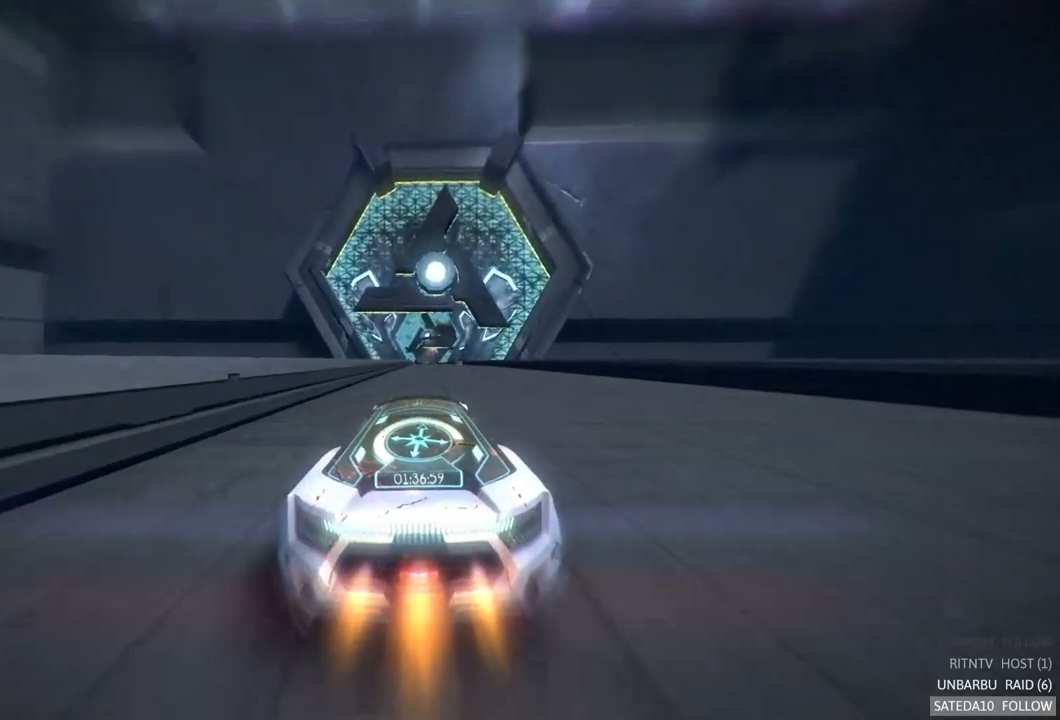
{"dt_ms": 500, "buttons": ["R2"], "left_stick": "center", "right_stick": "center", "events": []}
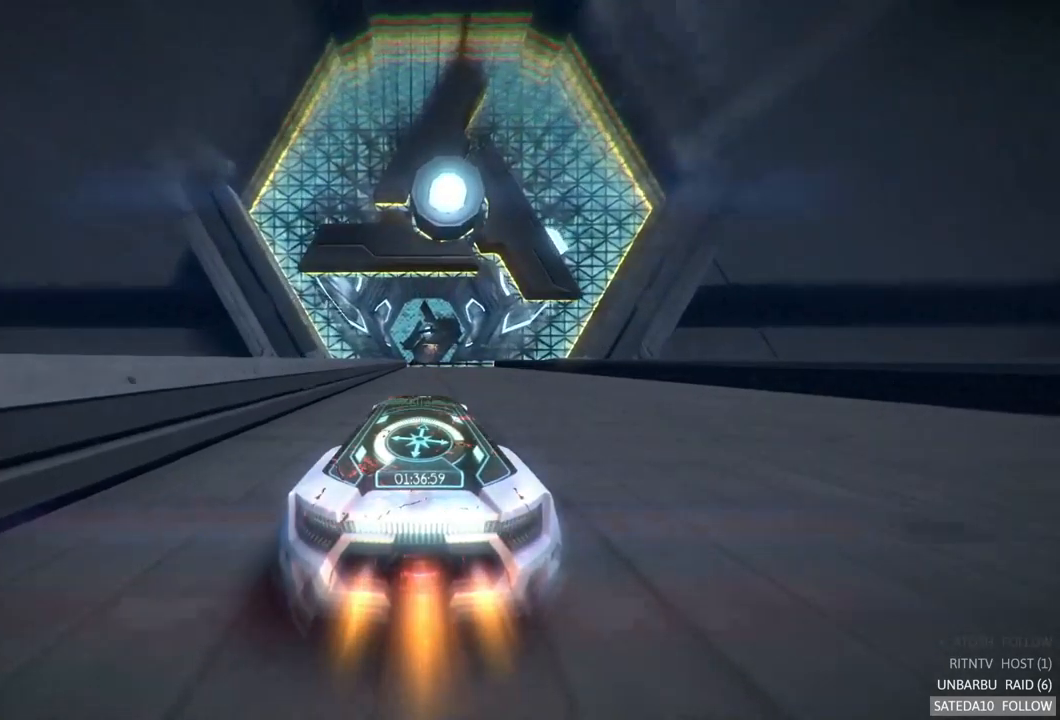
{"dt_ms": 500, "buttons": ["X", "R2"], "left_stick": "center", "right_stick": "center", "events": [[150, "left_stick", "right"], [234, "left_stick", "center"], [467, "X", "down"]]}
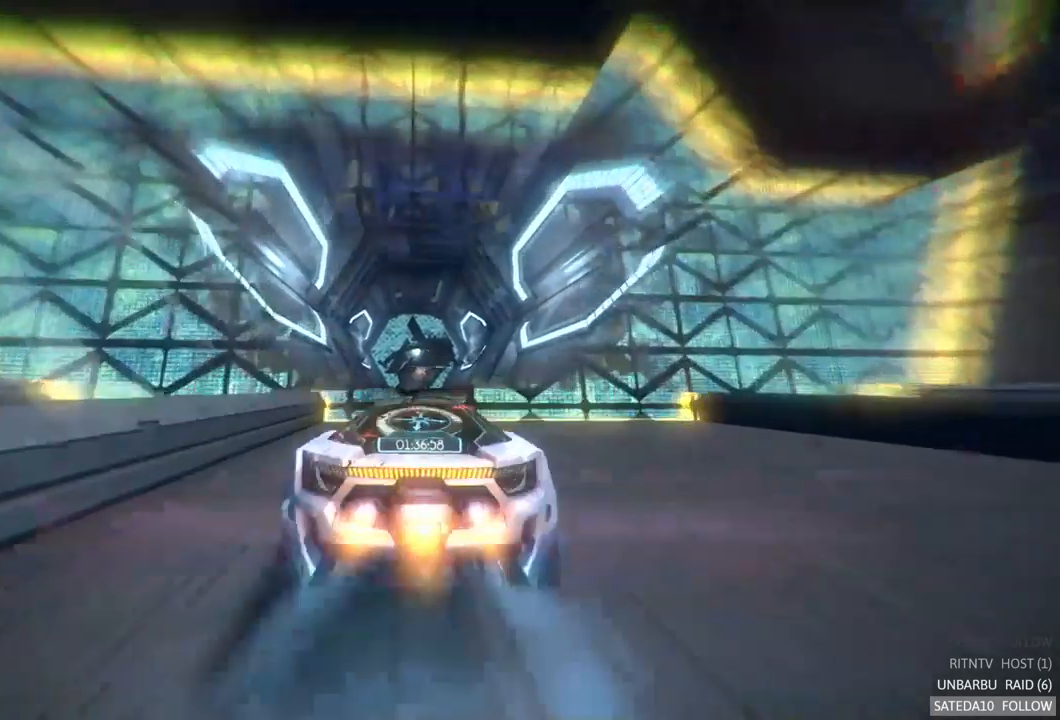
{"dt_ms": 500, "buttons": ["R2"], "left_stick": "center", "right_stick": "center", "events": [[100, "X", "up"]]}
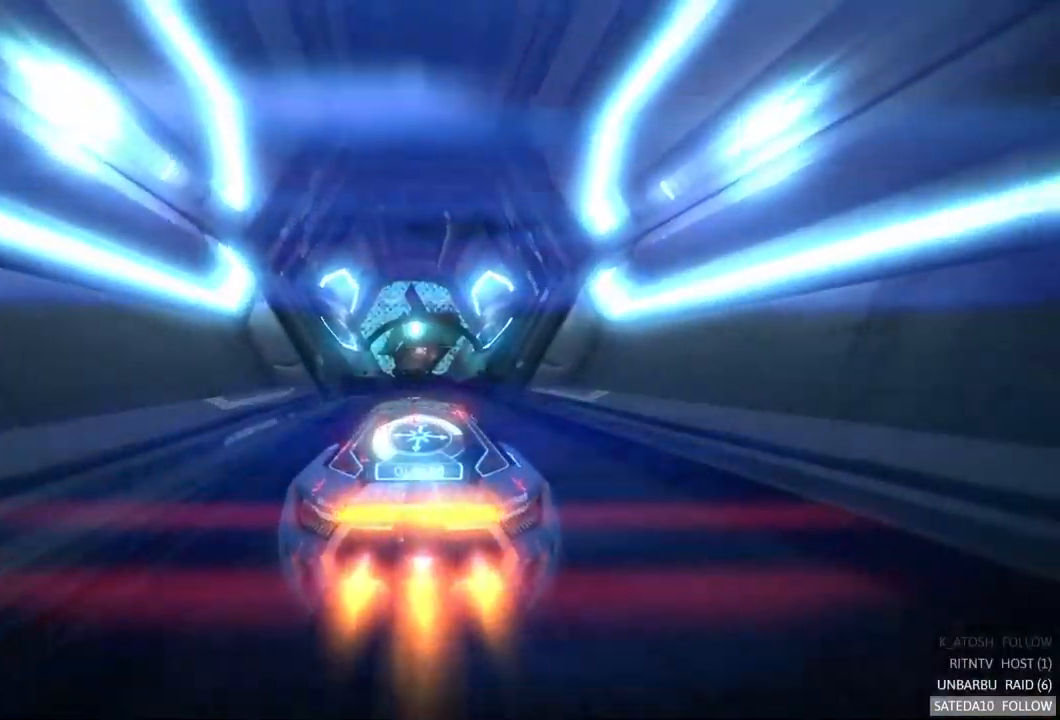
{"dt_ms": 500, "buttons": ["R2"], "left_stick": "center", "right_stick": "center", "events": []}
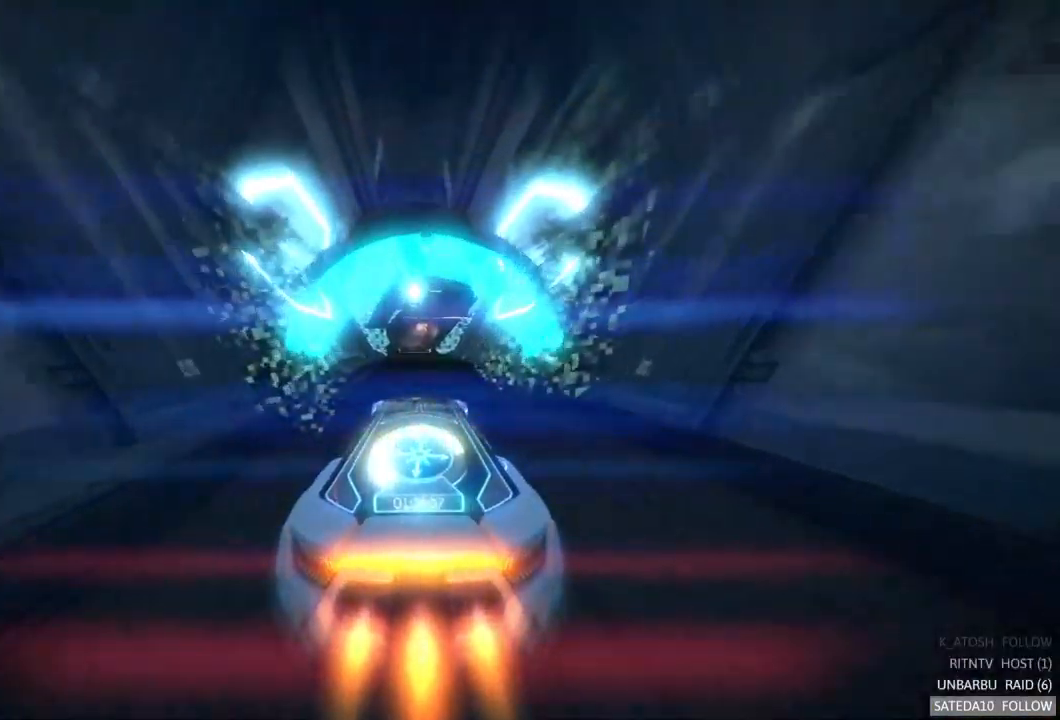
{"dt_ms": 484, "buttons": ["R2"], "left_stick": "center", "right_stick": "center", "events": []}
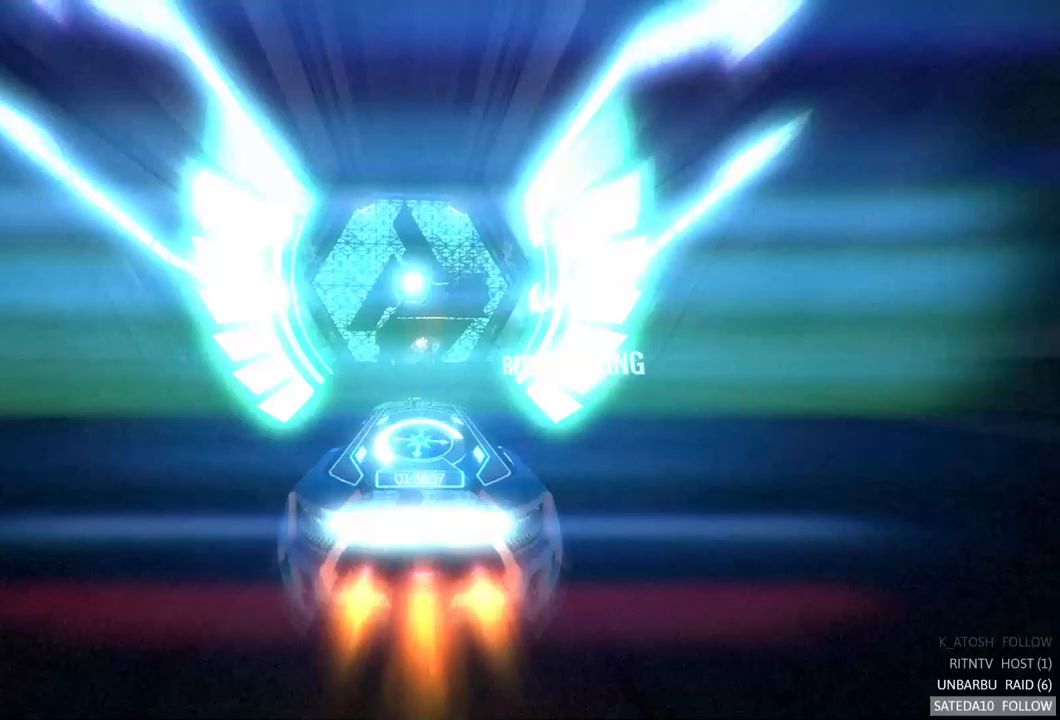
{"dt_ms": 500, "buttons": ["R2"], "left_stick": "center", "right_stick": "center", "events": [[250, "left_stick", "left"], [383, "left_stick", "center"]]}
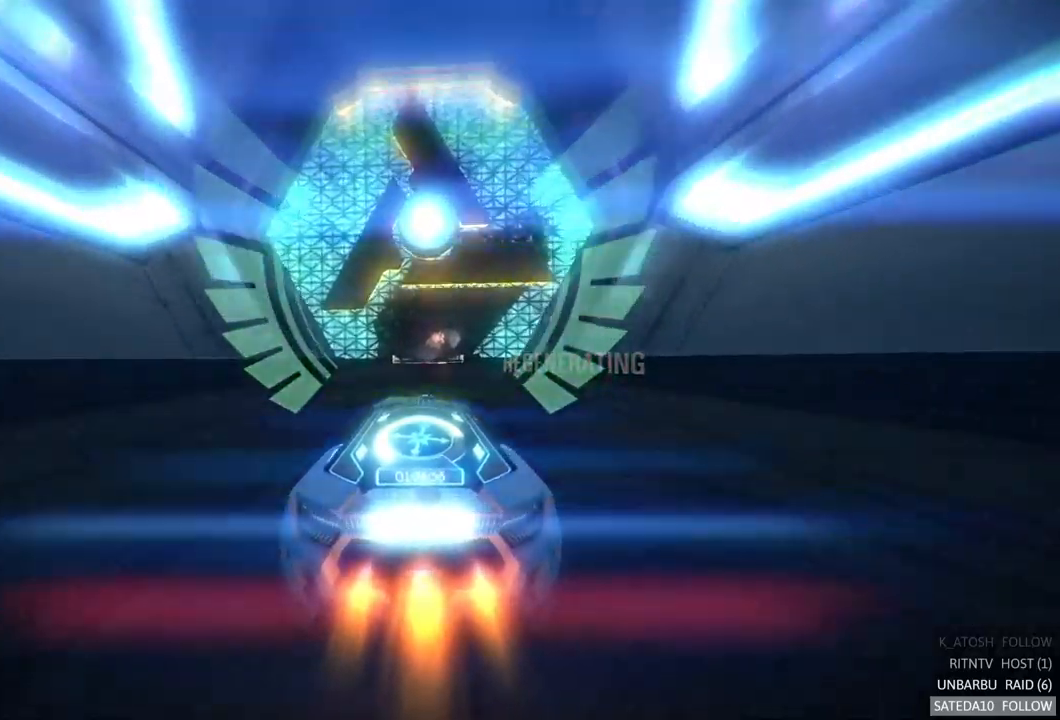
{"dt_ms": 500, "buttons": ["R2"], "left_stick": "center", "right_stick": "center", "events": [[350, "left_stick", "right"], [400, "left_stick", "center"]]}
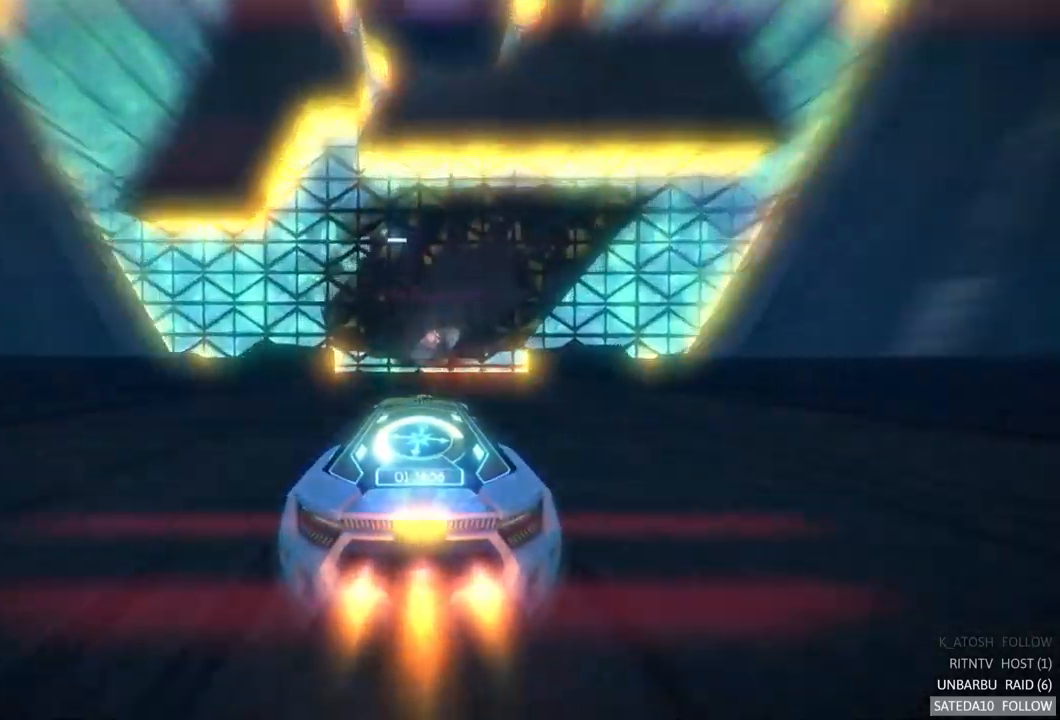
{"dt_ms": 500, "buttons": ["R2"], "left_stick": "center", "right_stick": "center", "events": []}
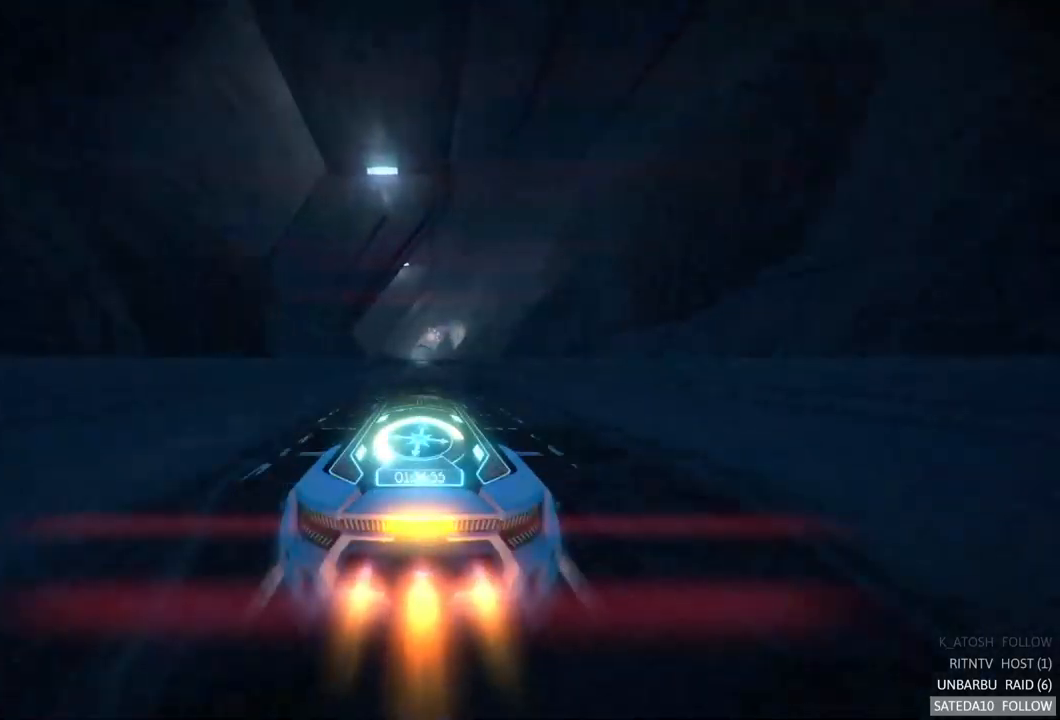
{"dt_ms": 500, "buttons": ["R2"], "left_stick": "center", "right_stick": "center", "events": []}
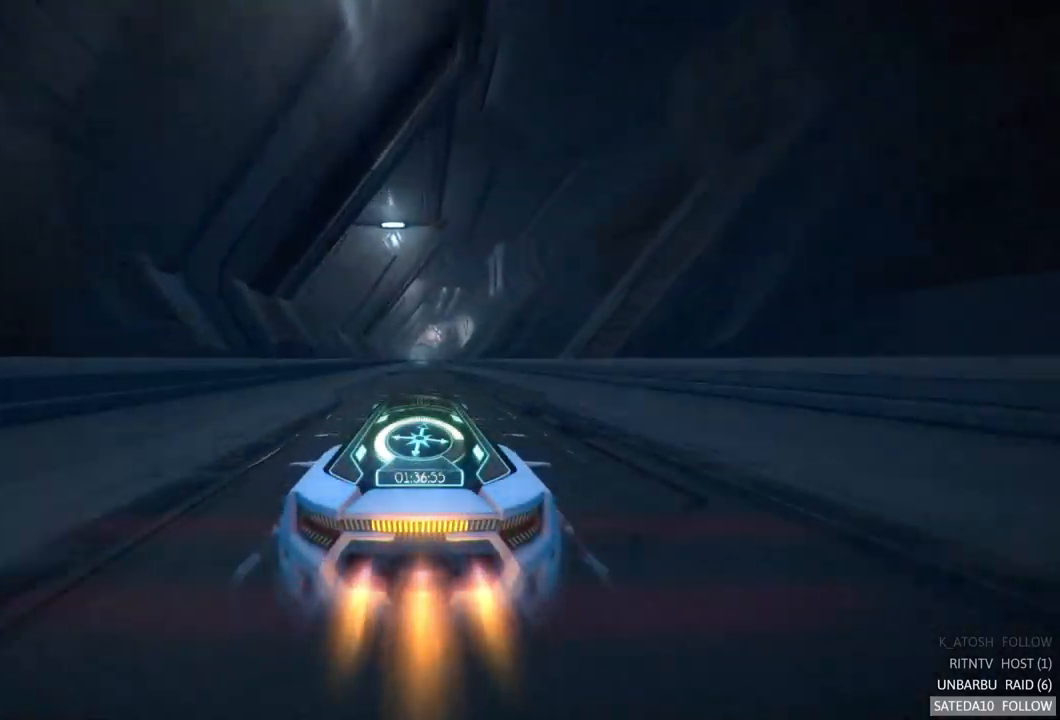
{"dt_ms": 500, "buttons": ["R2"], "left_stick": "center", "right_stick": "center", "events": []}
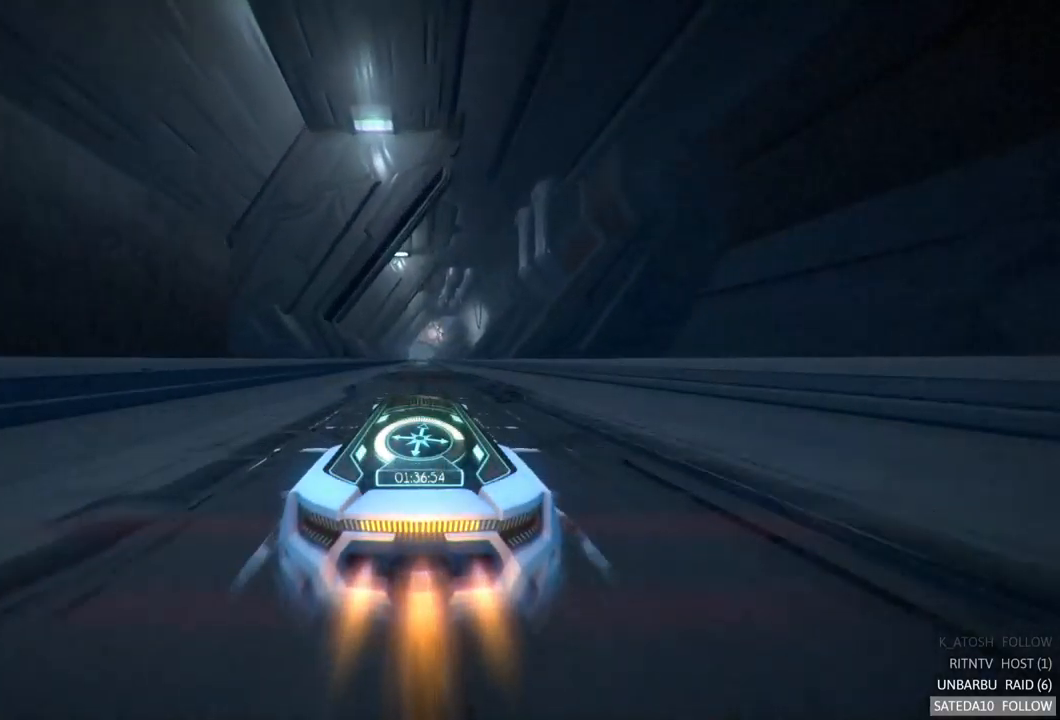
{"dt_ms": 500, "buttons": ["R2"], "left_stick": "center", "right_stick": "center", "events": []}
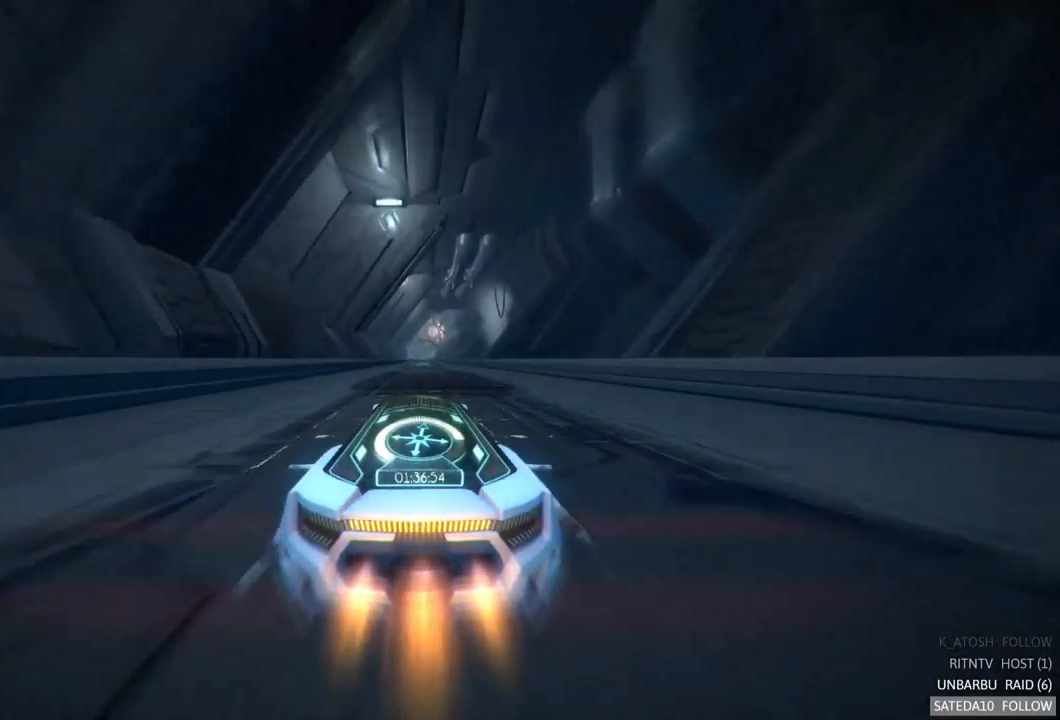
{"dt_ms": 500, "buttons": ["R2"], "left_stick": "center", "right_stick": "center", "events": []}
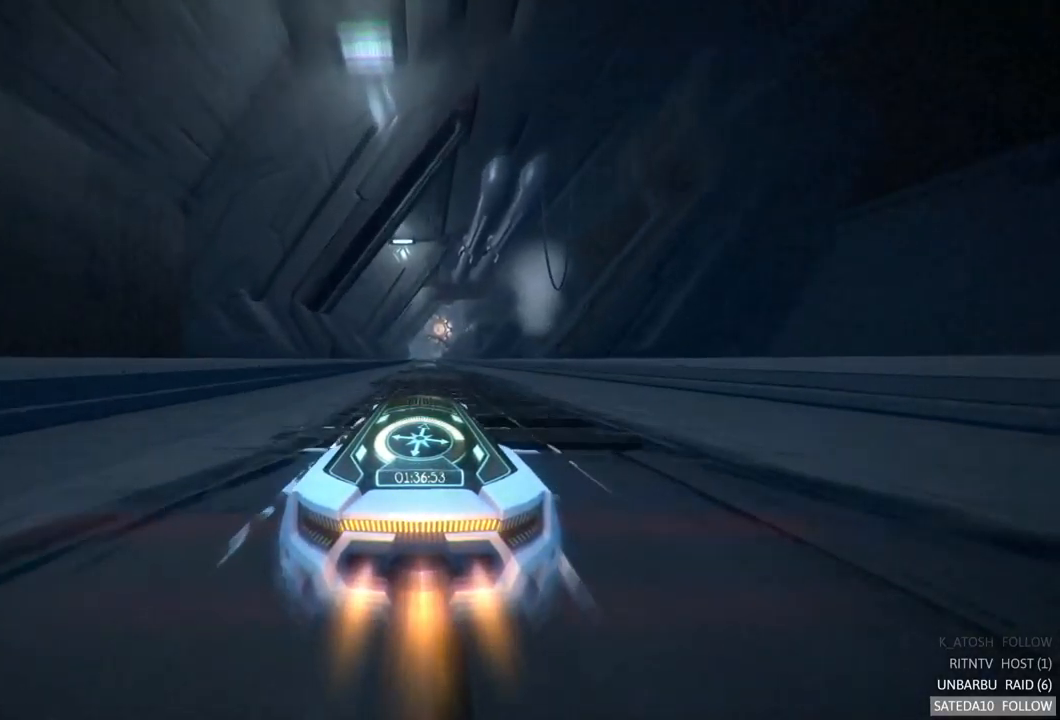
{"dt_ms": 500, "buttons": ["R2"], "left_stick": "center", "right_stick": "center", "events": []}
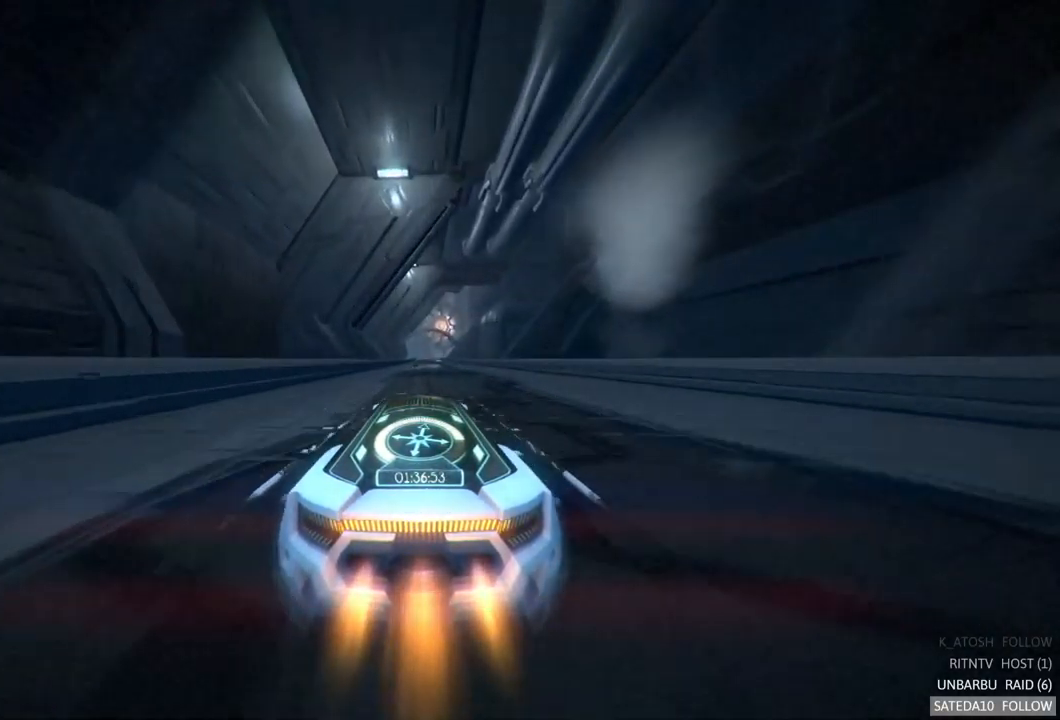
{"dt_ms": 500, "buttons": ["R2"], "left_stick": "center", "right_stick": "center", "events": []}
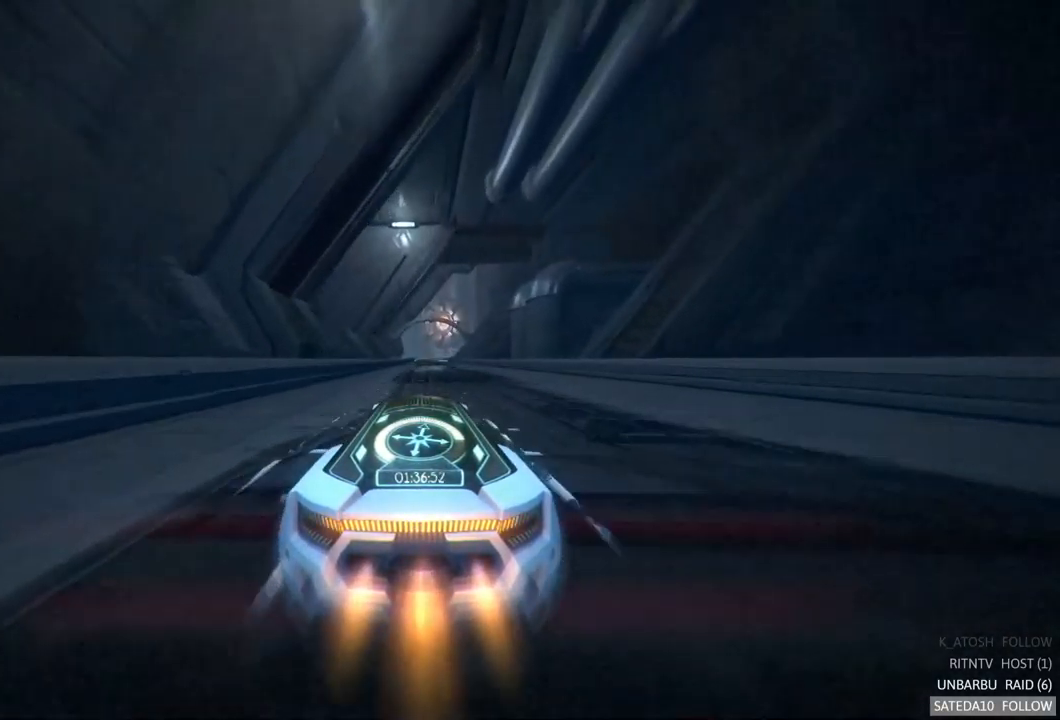
{"dt_ms": 500, "buttons": ["R2"], "left_stick": "center", "right_stick": "center", "events": []}
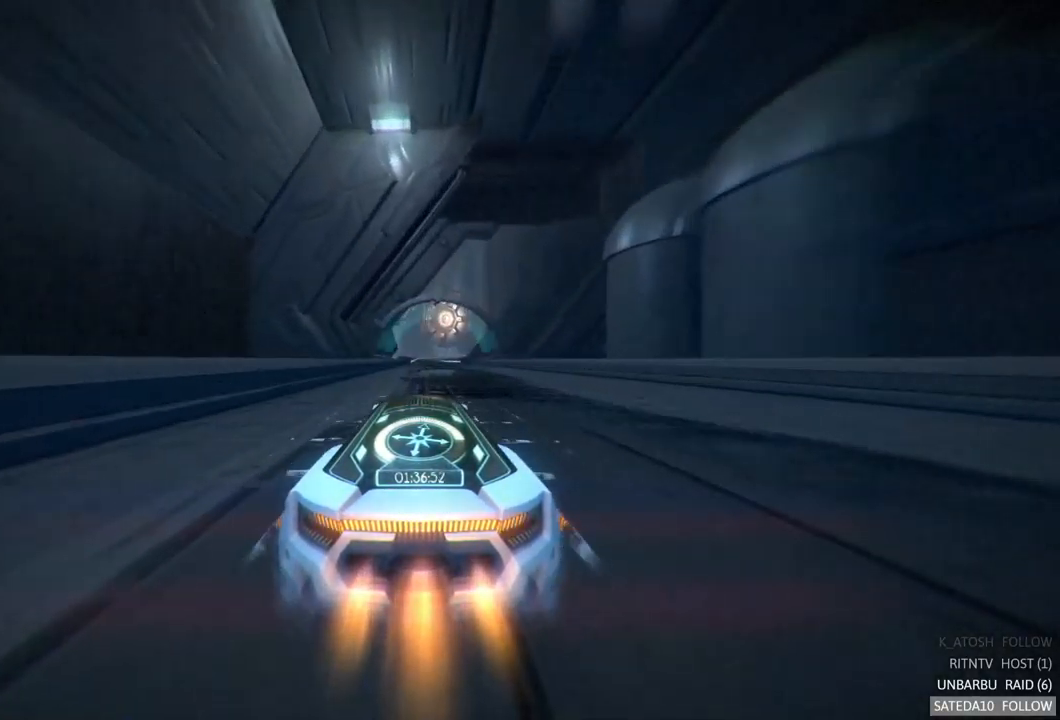
{"dt_ms": 516, "buttons": ["R2"], "left_stick": "center", "right_stick": "center", "events": []}
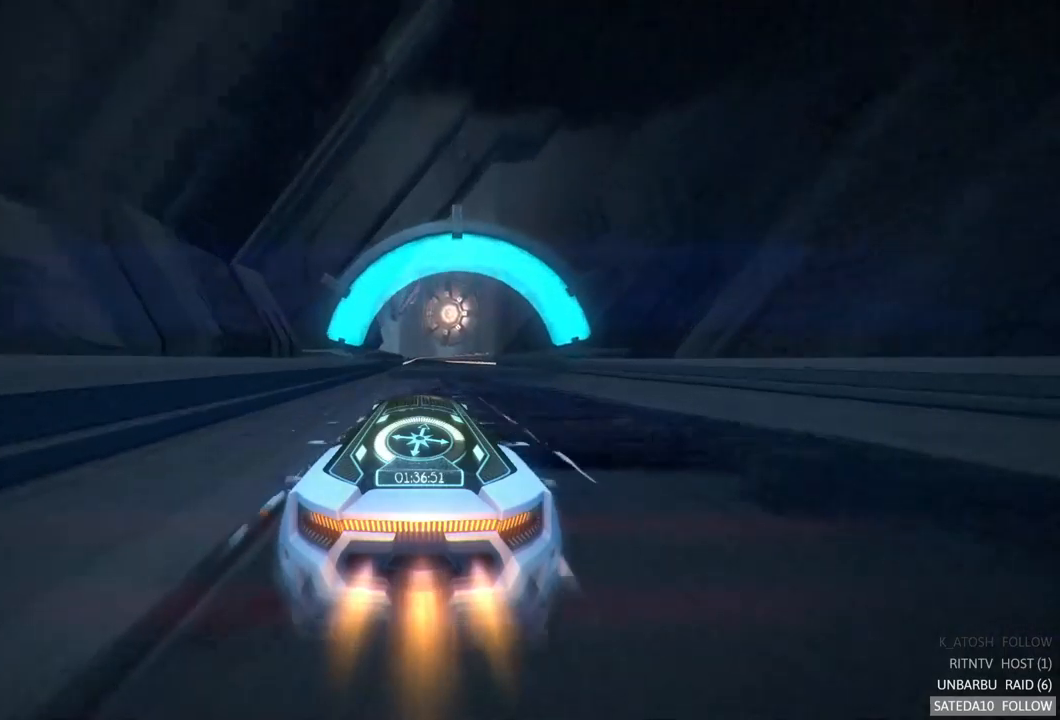
{"dt_ms": 500, "buttons": ["R2"], "left_stick": "center", "right_stick": "center", "events": [[50, "left_stick", "right"], [167, "left_stick", "center"]]}
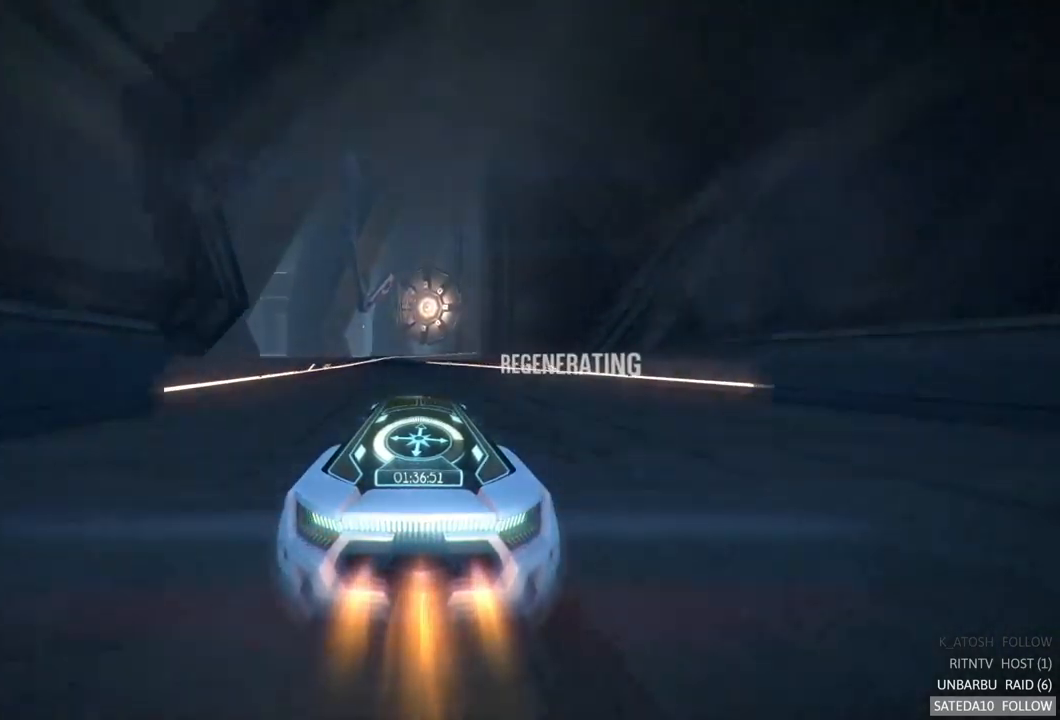
{"dt_ms": 500, "buttons": ["R2"], "left_stick": "center", "right_stick": "center", "events": [[267, "left_stick", "left"], [333, "left_stick", "center"]]}
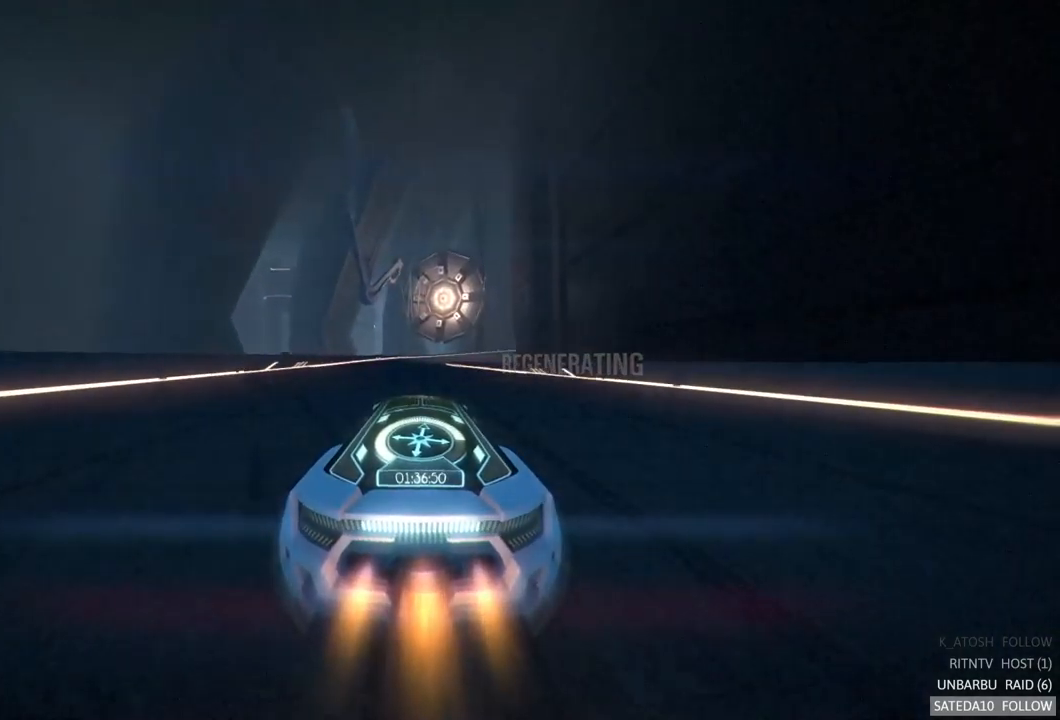
{"dt_ms": 500, "buttons": ["R2"], "left_stick": "center", "right_stick": "center", "events": []}
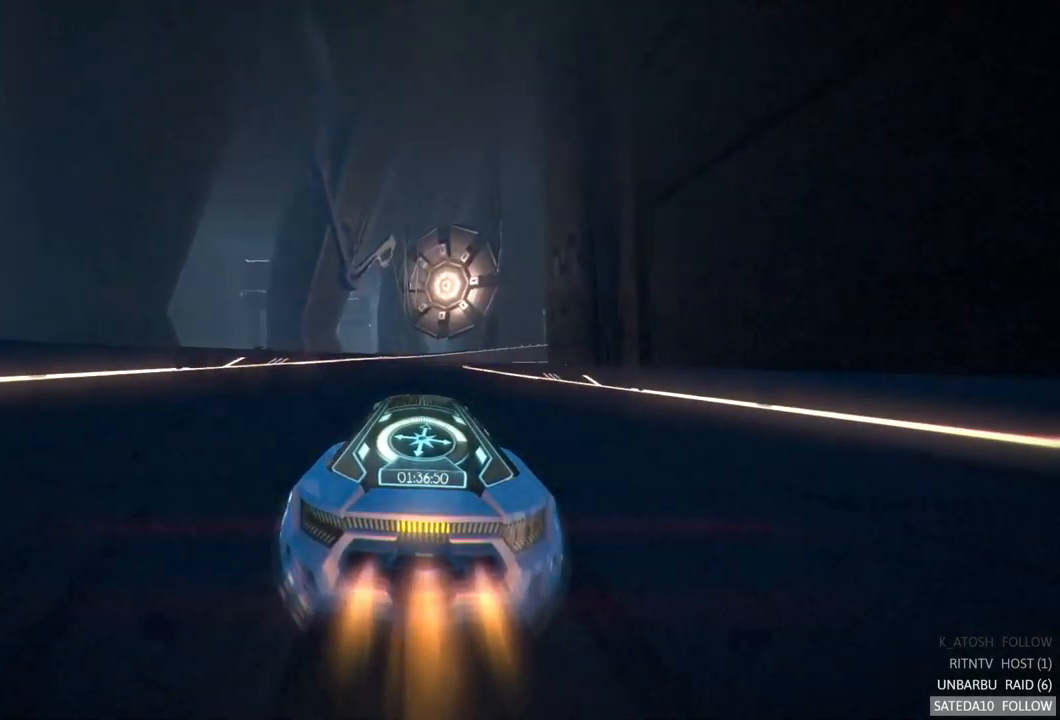
{"dt_ms": 500, "buttons": ["R2"], "left_stick": "center", "right_stick": "center", "events": []}